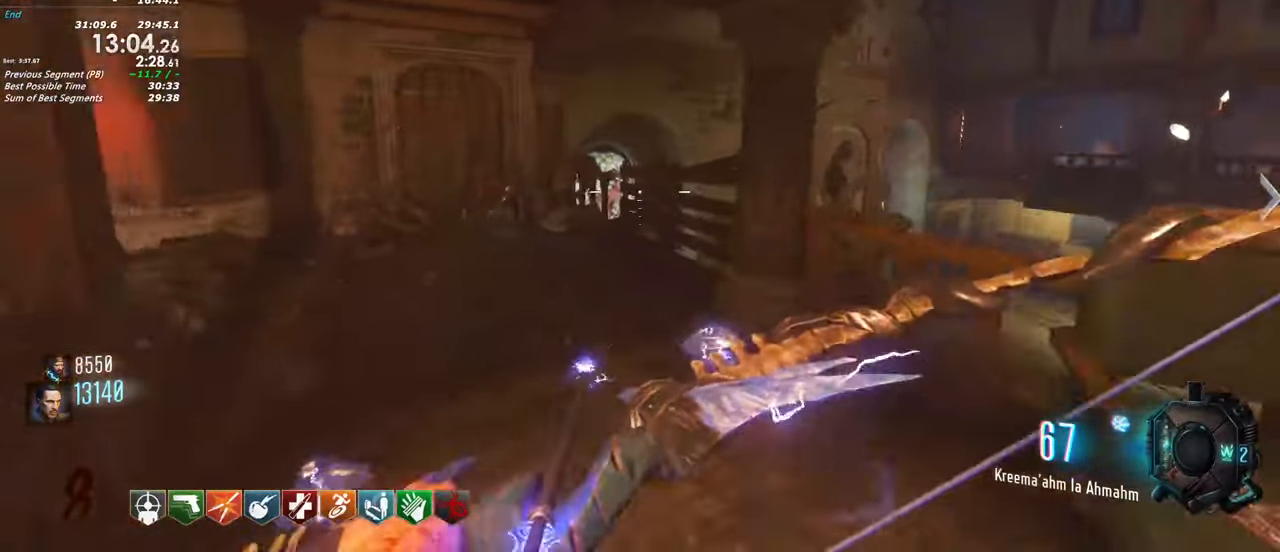
Gameplay with keyboard and mouse; each line is a JSON object with the keys held at the frame after it. "events" lists presses ("down") and releases ("up") of "1", "2", "3", "4", "5", "a", "alt", "c", "caps_lock", "ctrl", "d", "e", "f", "g", "q", "r", "s", "shift", "t", "tab", "v", "w", "x" and "z" between this image and that frame as [ms after this image, input, new state], when the widget could be followed in between. No other keys are recorded. Mouse buttons are not recorded. Not read: mouse_move.
{"keys": ["f", "shift", "w"], "events": [[383, "a", "up"], [467, "f", "down"]]}
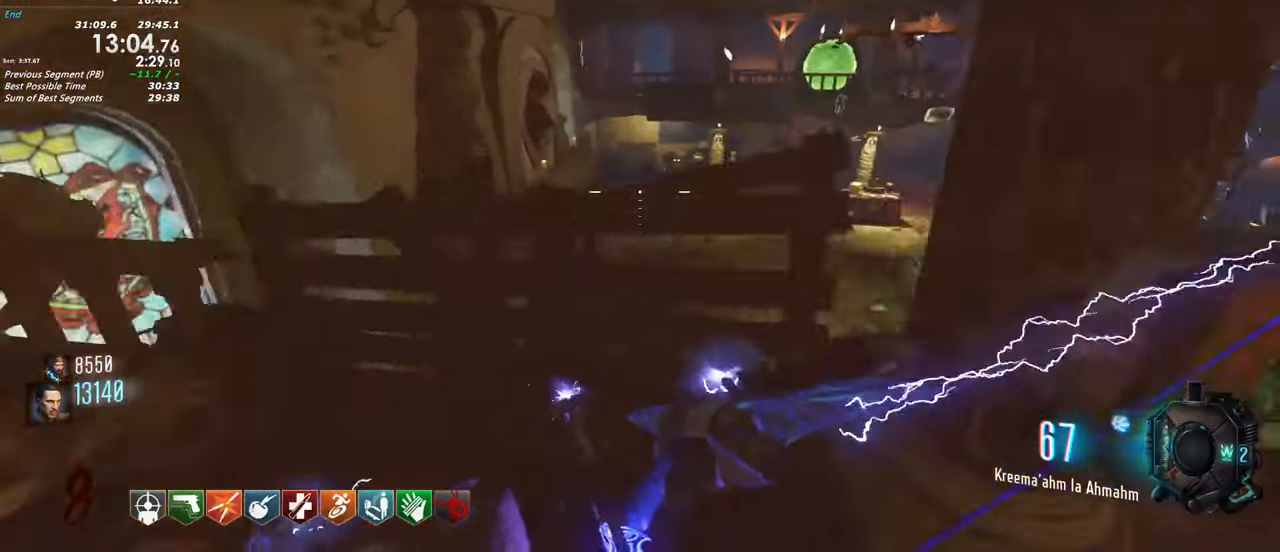
{"keys": ["shift", "w"], "events": [[200, "f", "up"]]}
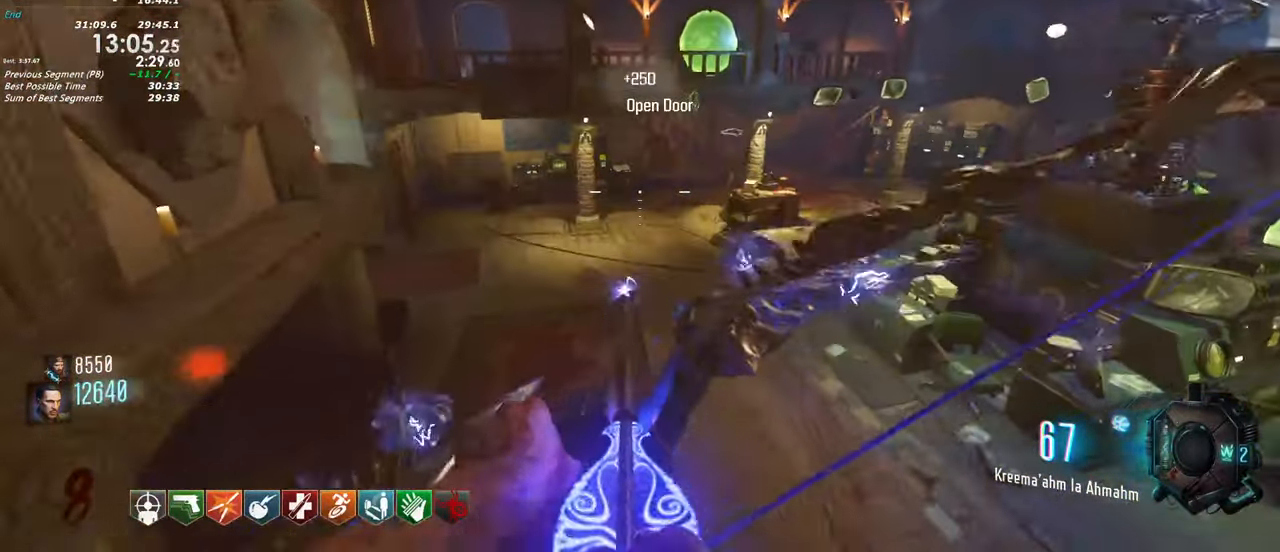
{"keys": ["d", "shift", "w"], "events": [[317, "d", "down"]]}
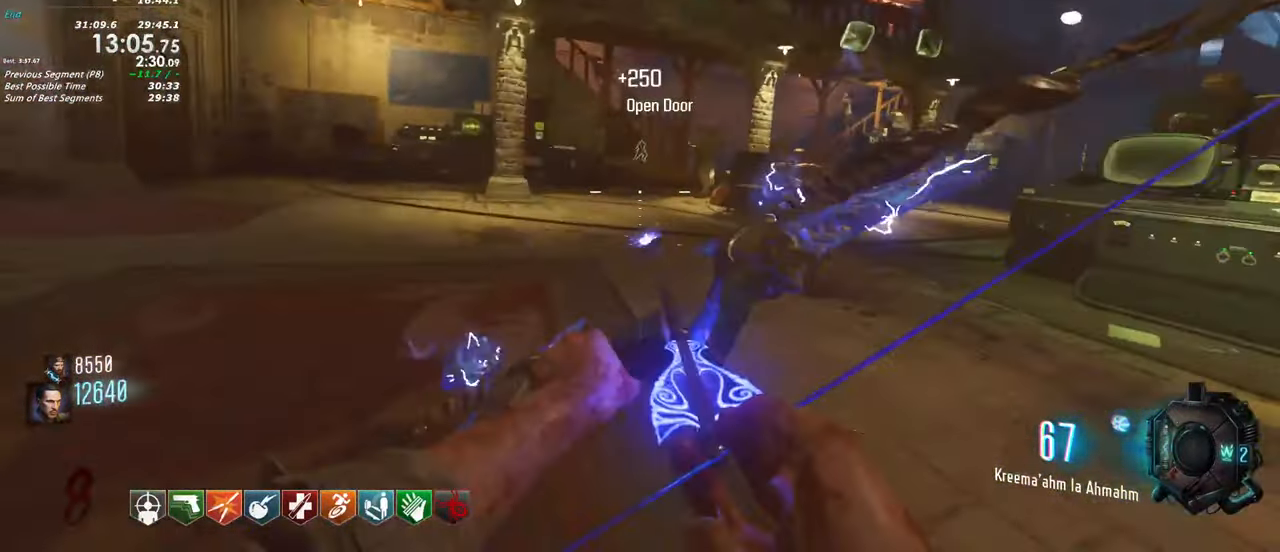
{"keys": ["shift", "w"]}
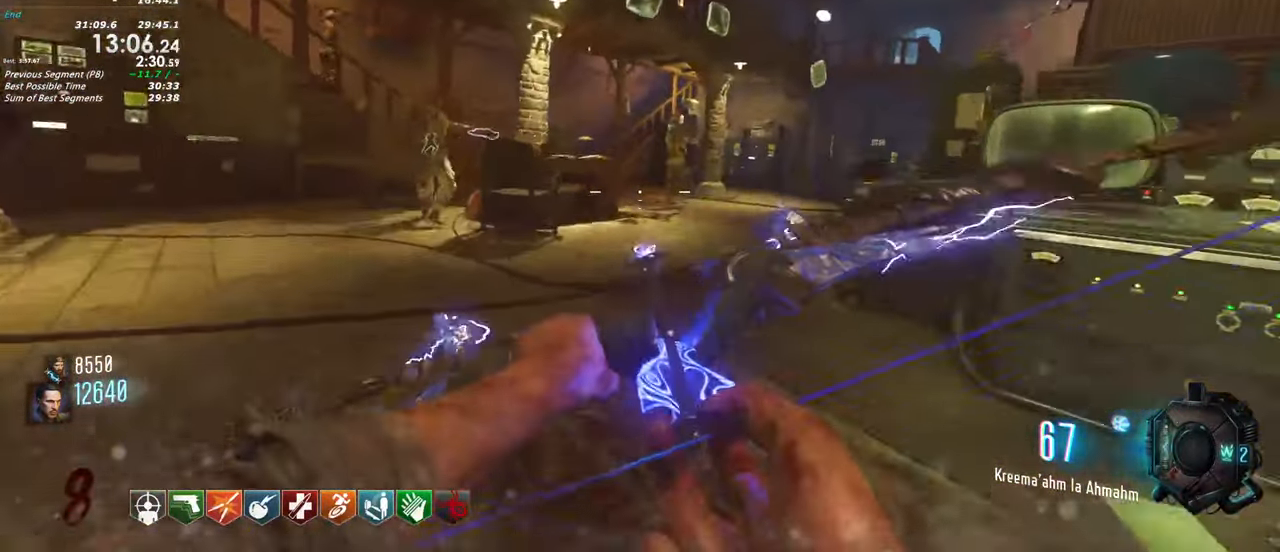
{"keys": ["d", "shift", "w"]}